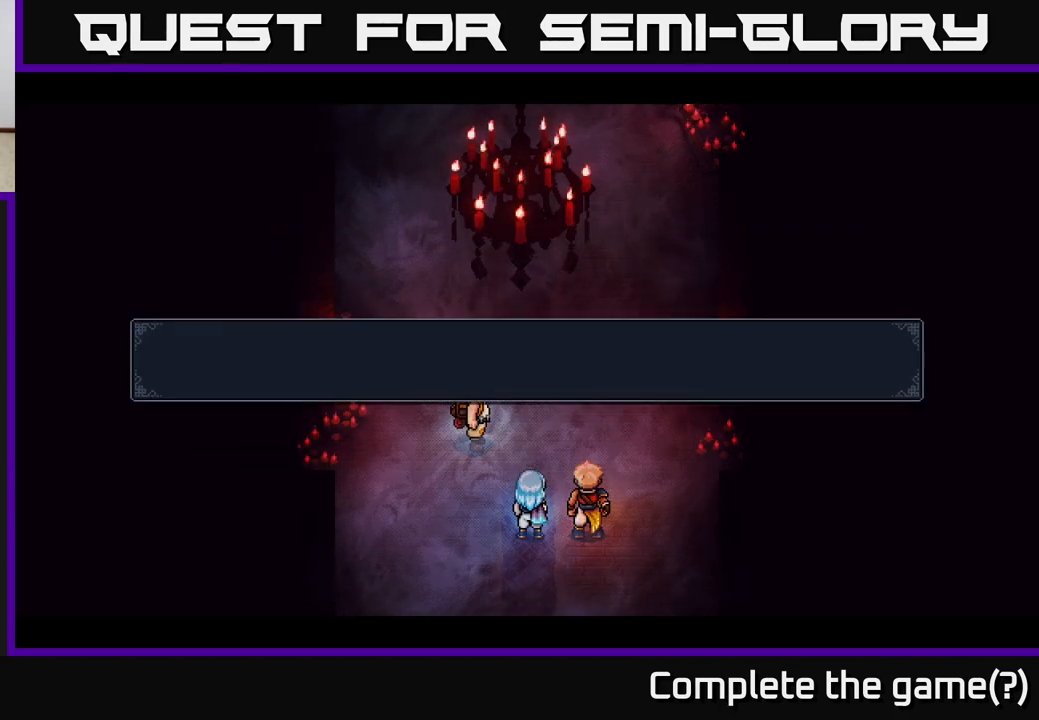
Gameplay with a controller (Xbox layout); each line is a JSON object with the inputs held at the frame after it. "events" lists button and stick changes between this image and that frame as [ms after this image, input, new state], when the widget could be followed in between.
{"buttons": ["A"], "left_stick": "center", "right_stick": "center", "events": [[367, "A", "down"]]}
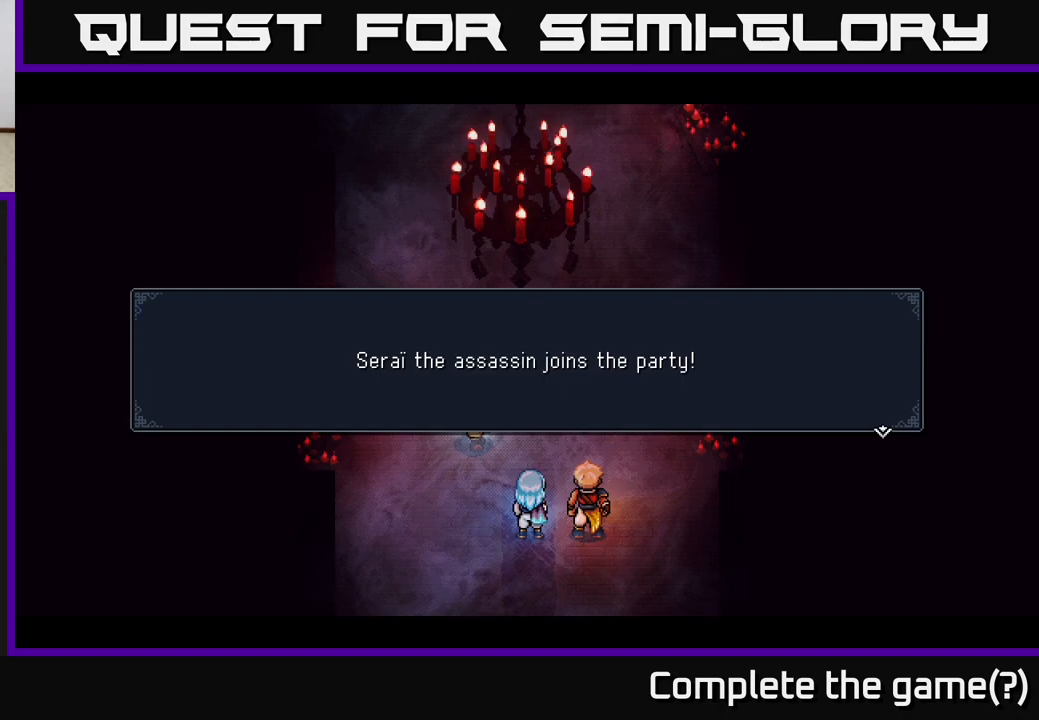
{"buttons": [], "left_stick": "center", "right_stick": "center", "events": [[83, "A", "up"]]}
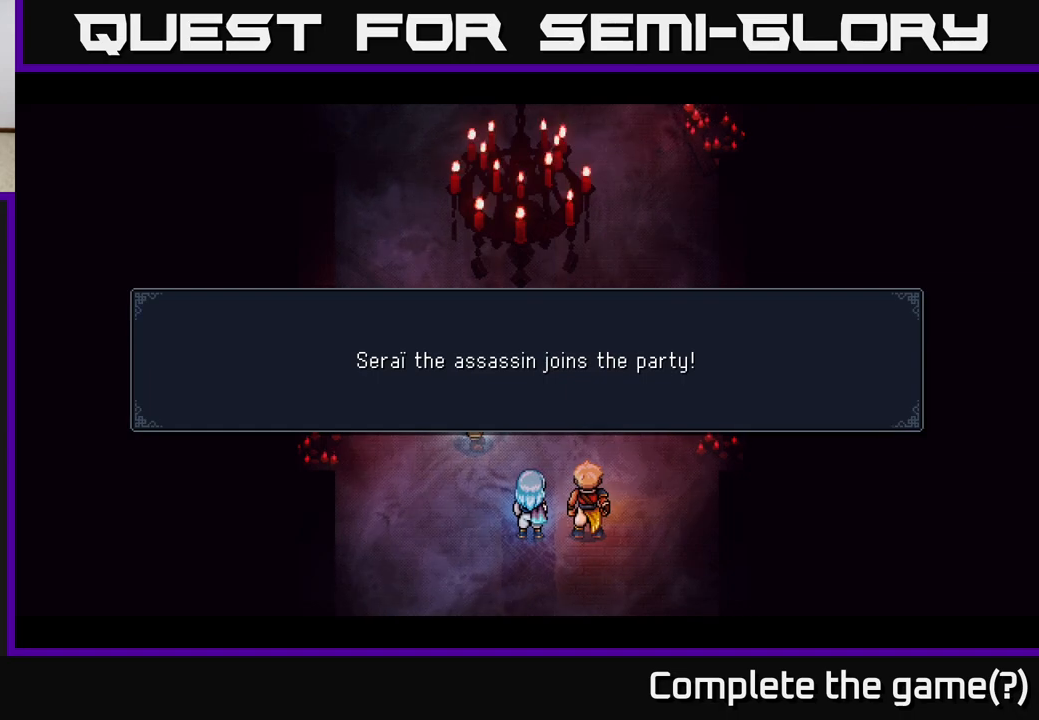
{"buttons": [], "left_stick": "center", "right_stick": "center", "events": [[33, "A", "down"], [217, "A", "up"]]}
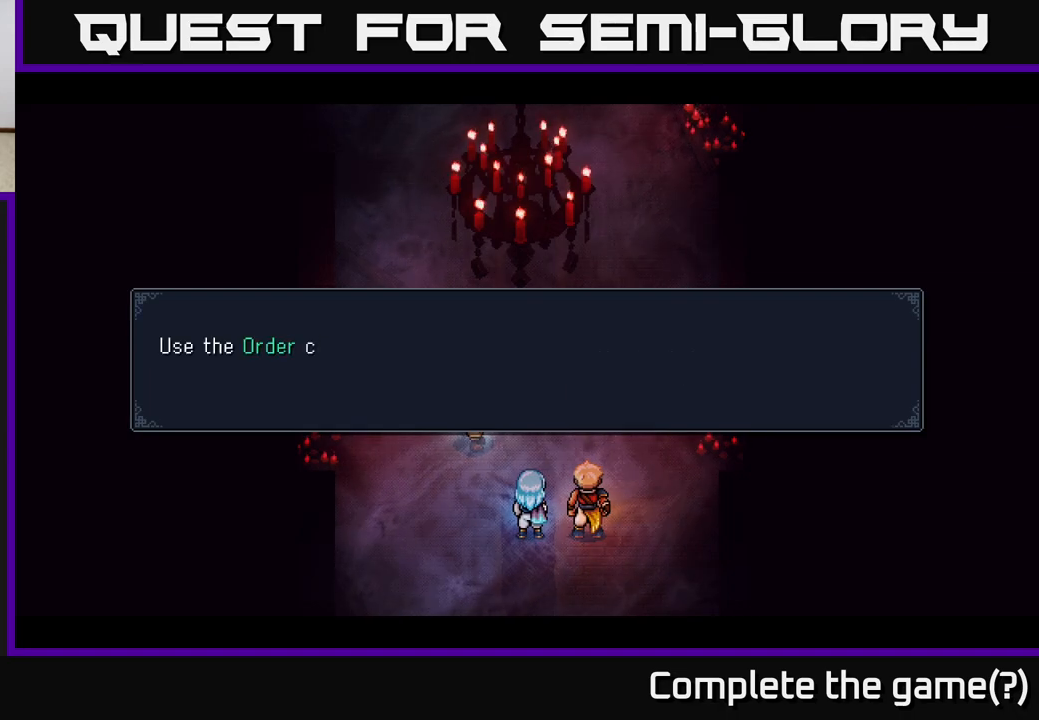
{"buttons": [], "left_stick": "center", "right_stick": "center", "events": []}
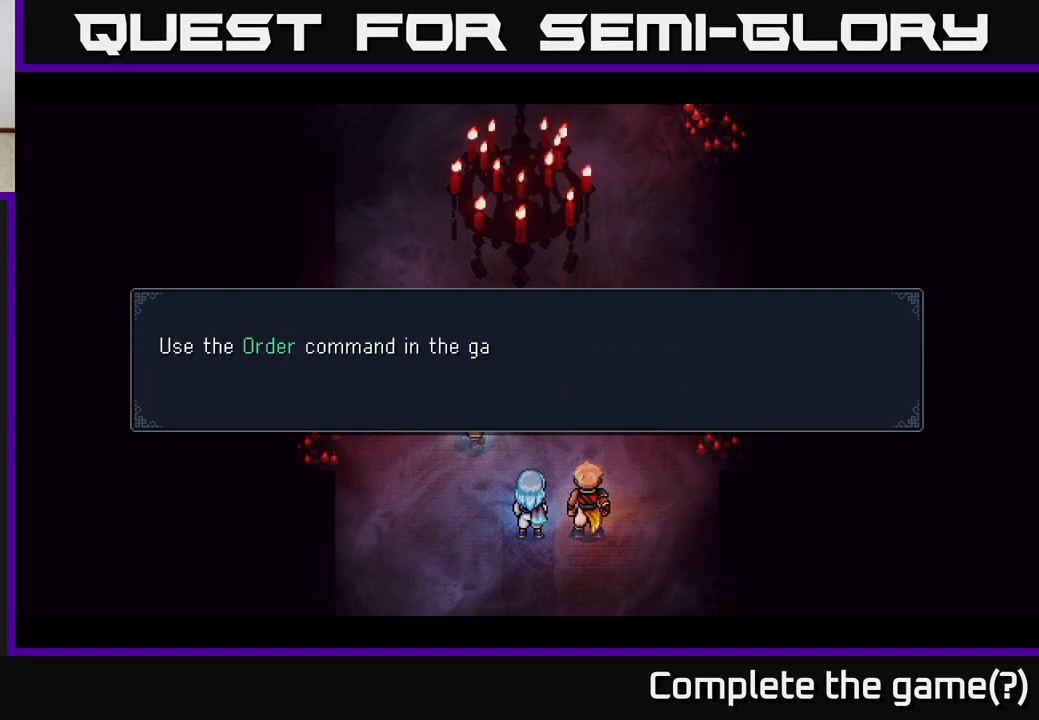
{"buttons": [], "left_stick": "center", "right_stick": "center", "events": [[133, "A", "down"], [333, "A", "up"]]}
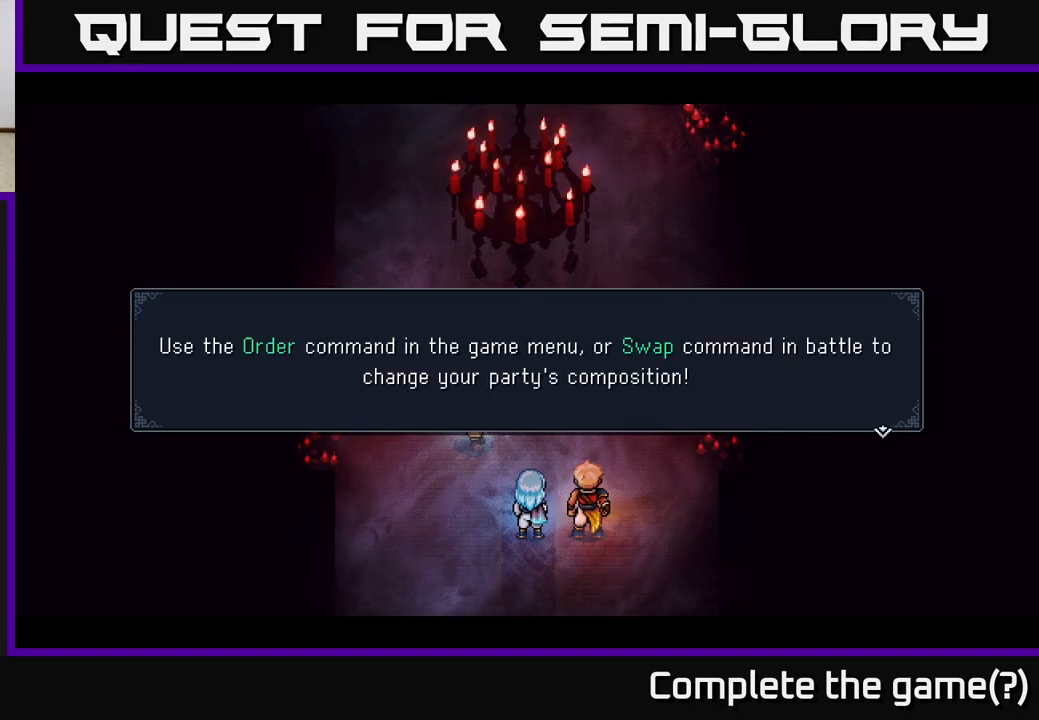
{"buttons": ["A"], "left_stick": "center", "right_stick": "center", "events": [[433, "A", "down"]]}
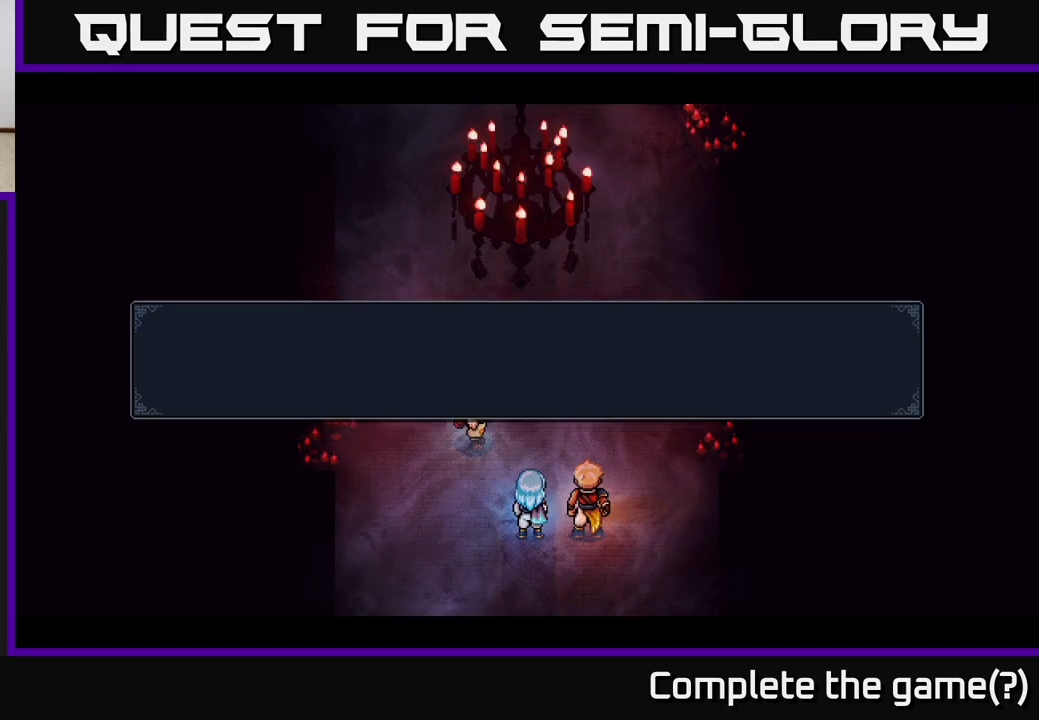
{"buttons": [], "left_stick": "center", "right_stick": "center", "events": [[117, "A", "up"]]}
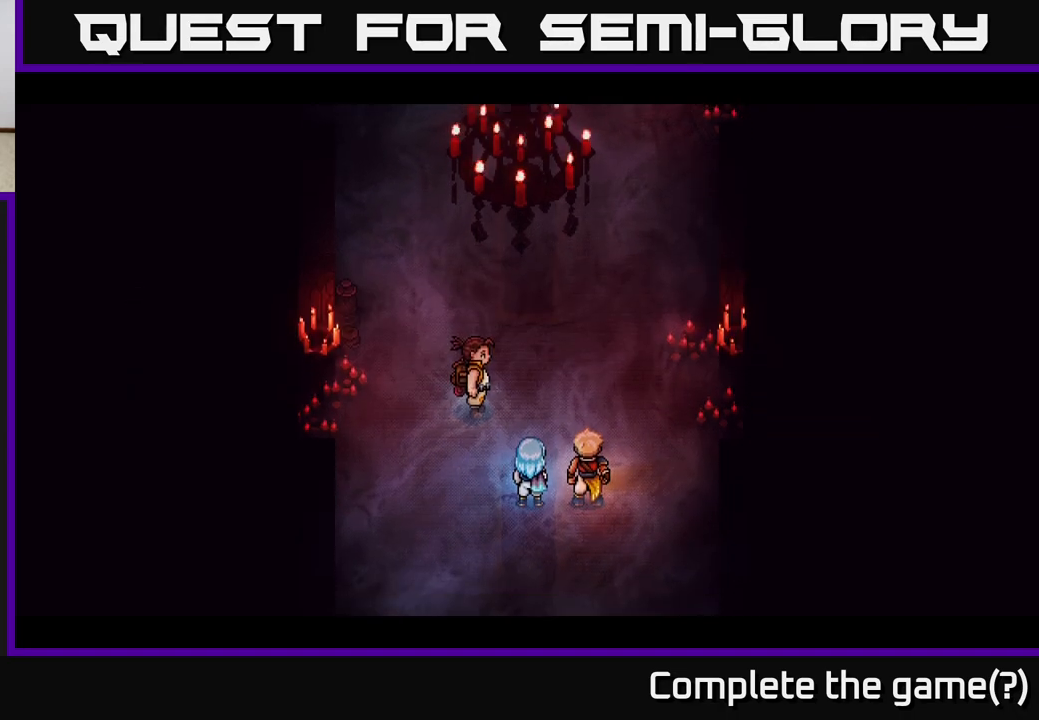
{"buttons": [], "left_stick": "center", "right_stick": "center", "events": []}
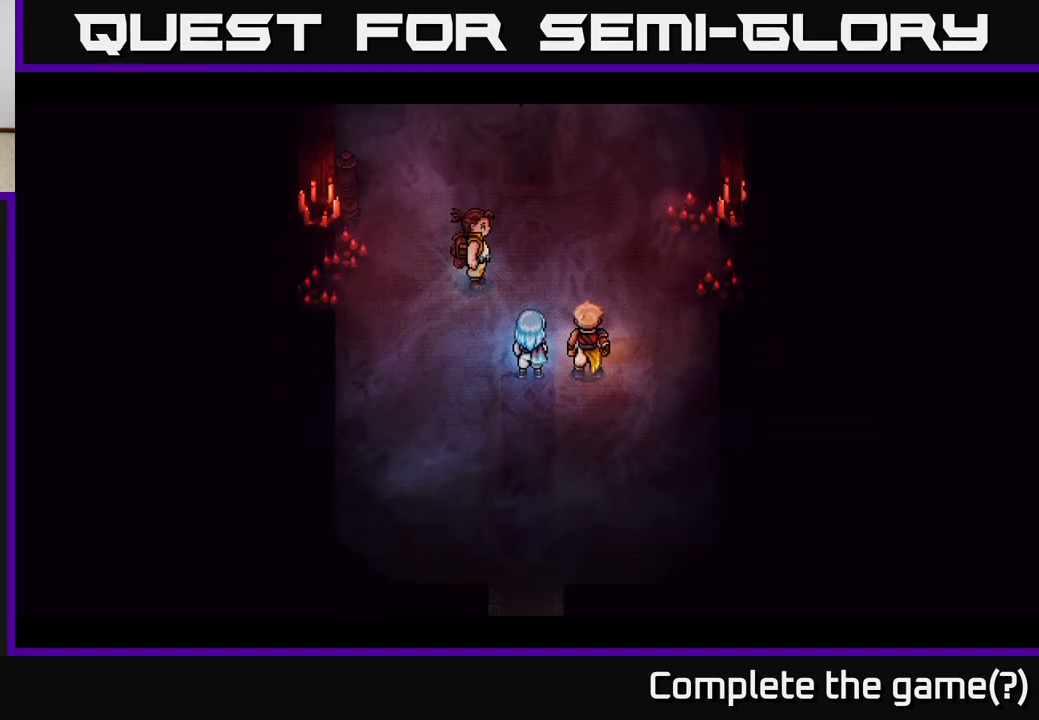
{"buttons": [], "left_stick": "center", "right_stick": "center", "events": [[167, "left_stick", "down"], [400, "left_stick", "center"]]}
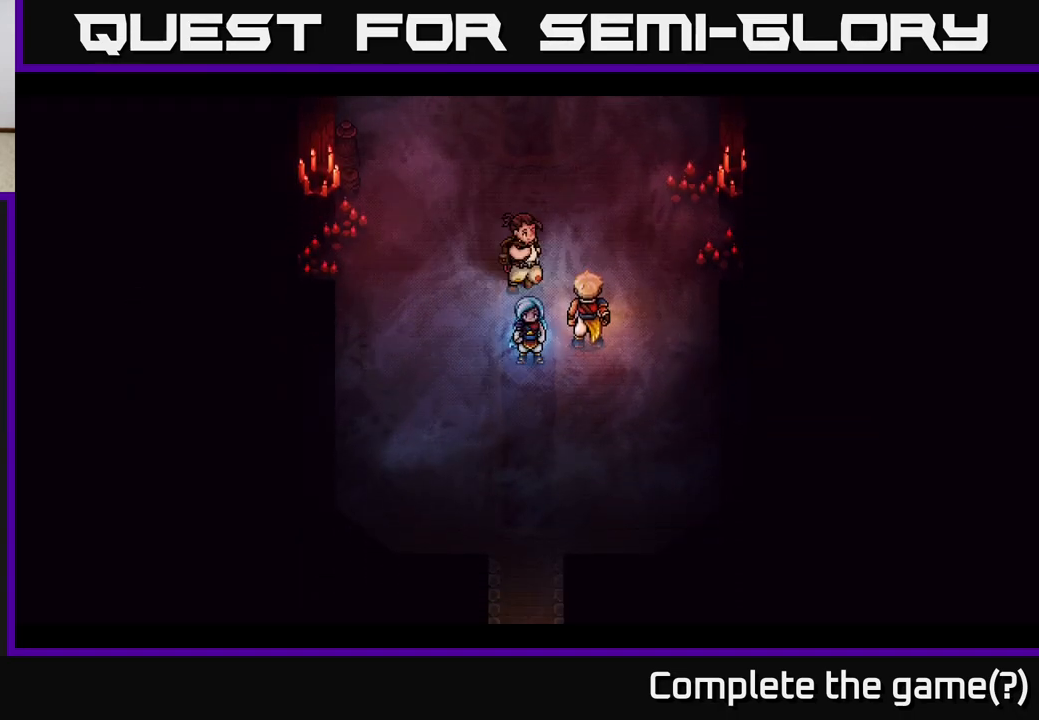
{"buttons": [], "left_stick": "center", "right_stick": "center", "events": [[267, "Y", "down"], [433, "Y", "up"]]}
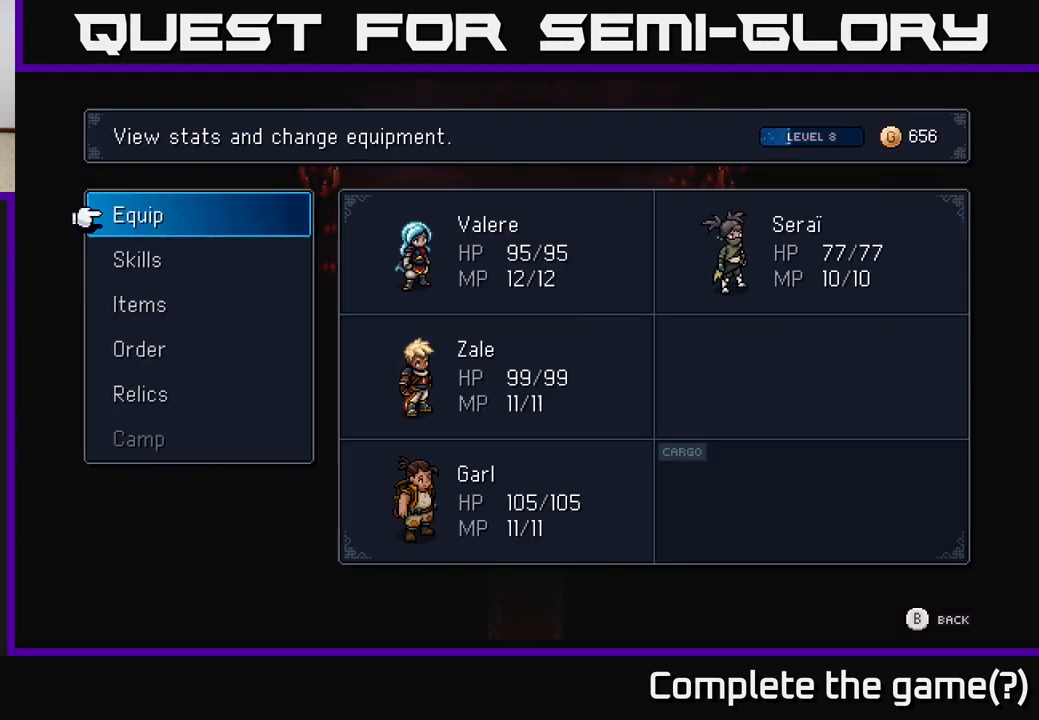
{"buttons": [], "left_stick": "center", "right_stick": "center", "events": []}
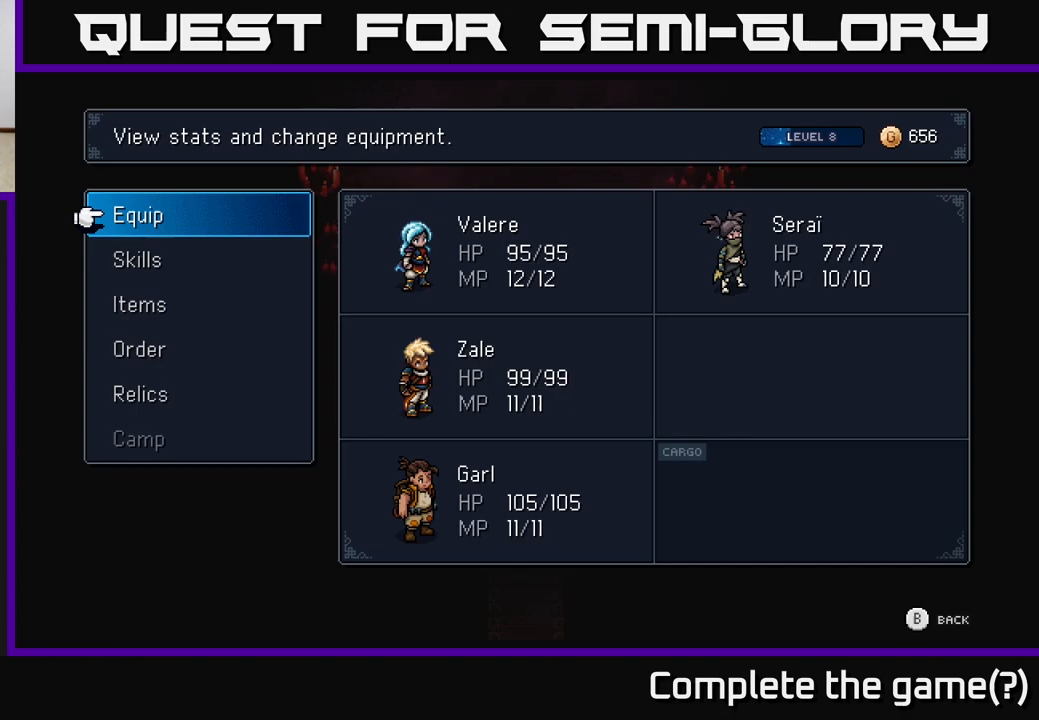
{"buttons": [], "left_stick": "center", "right_stick": "center", "events": [[17, "left_stick", "right"], [233, "left_stick", "center"]]}
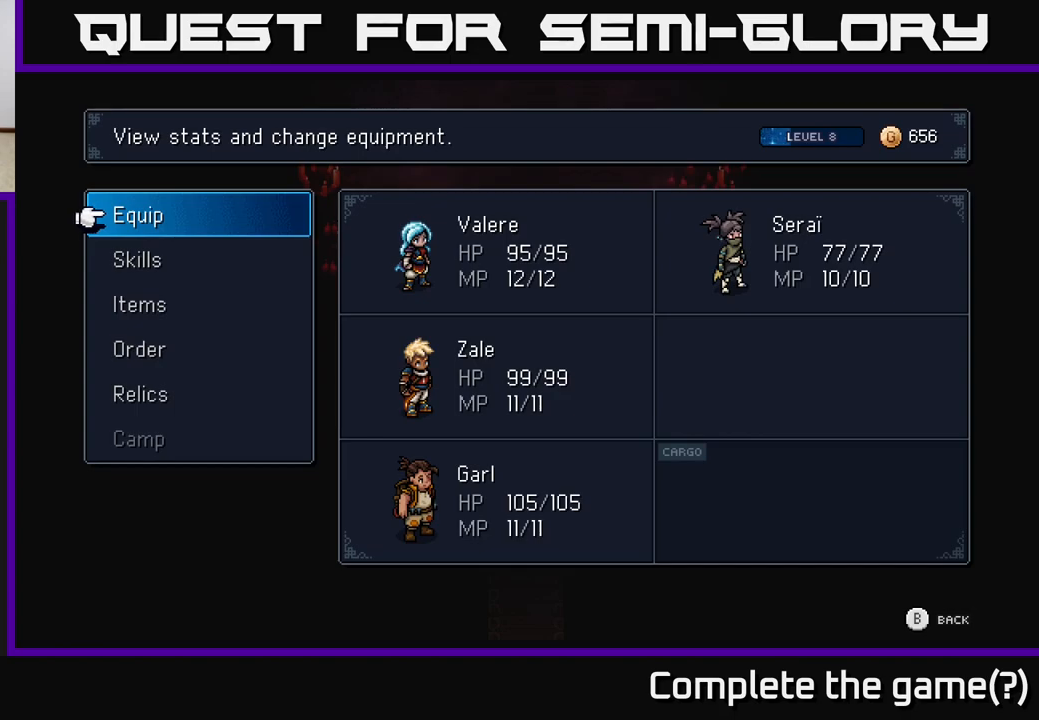
{"buttons": [], "left_stick": "down", "right_stick": "center", "events": [[200, "left_stick", "down"], [383, "left_stick", "center"], [500, "left_stick", "down"]]}
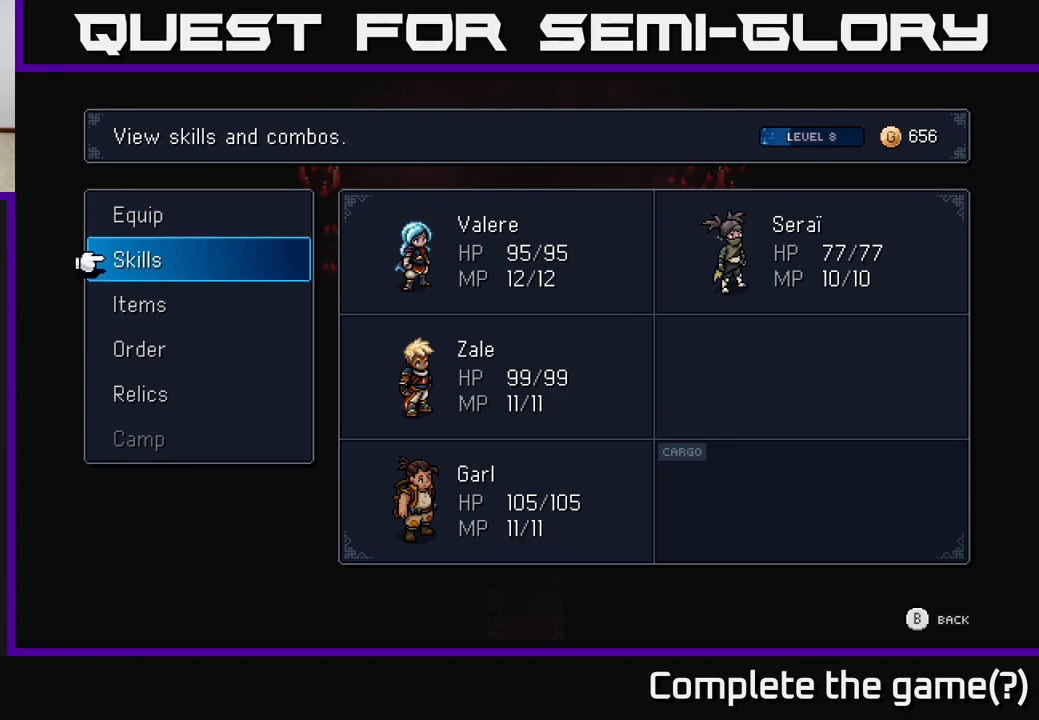
{"buttons": [], "left_stick": "center", "right_stick": "center", "events": [[133, "left_stick", "center"], [233, "left_stick", "down"], [333, "A", "down"], [400, "left_stick", "center"], [450, "A", "up"]]}
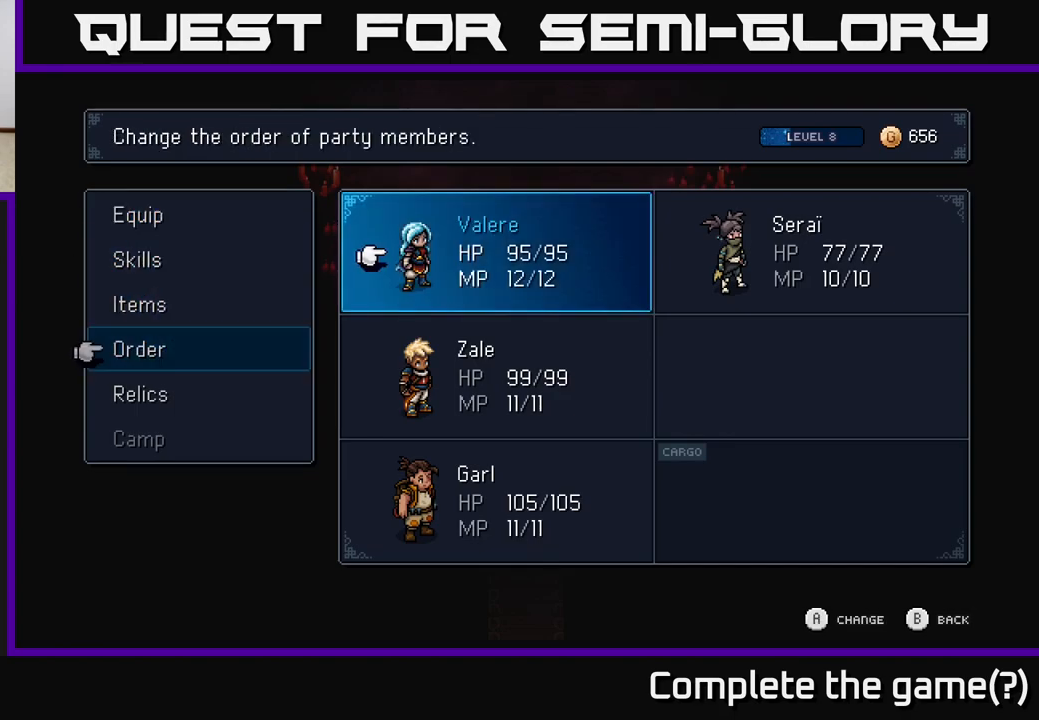
{"buttons": [], "left_stick": "center", "right_stick": "center", "events": [[117, "left_stick", "right"], [350, "left_stick", "center"]]}
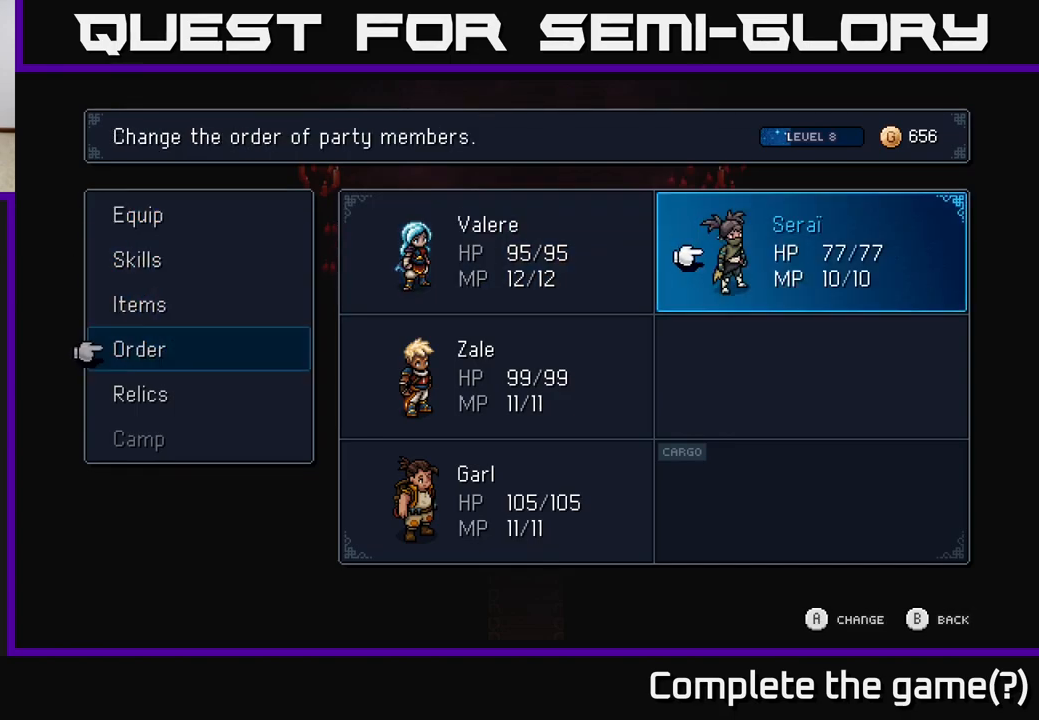
{"buttons": [], "left_stick": "center", "right_stick": "center", "events": [[33, "A", "down"], [183, "A", "up"], [283, "left_stick", "down"], [500, "left_stick", "center"]]}
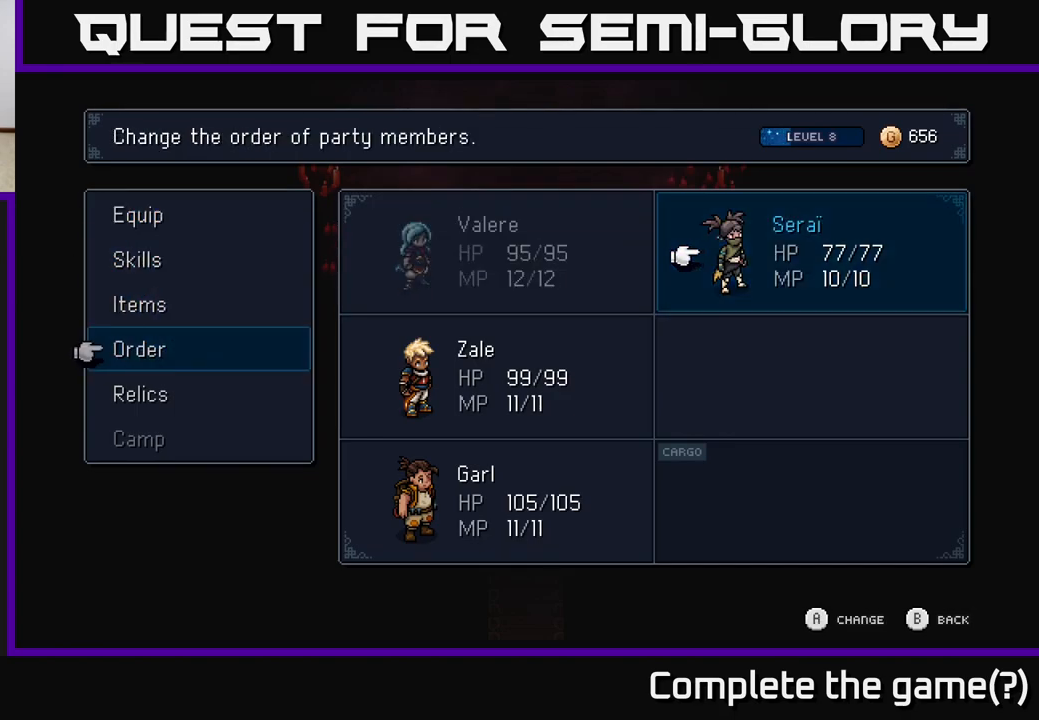
{"buttons": [], "left_stick": "down", "right_stick": "center", "events": [[117, "left_stick", "left"], [300, "left_stick", "center"], [400, "left_stick", "down"]]}
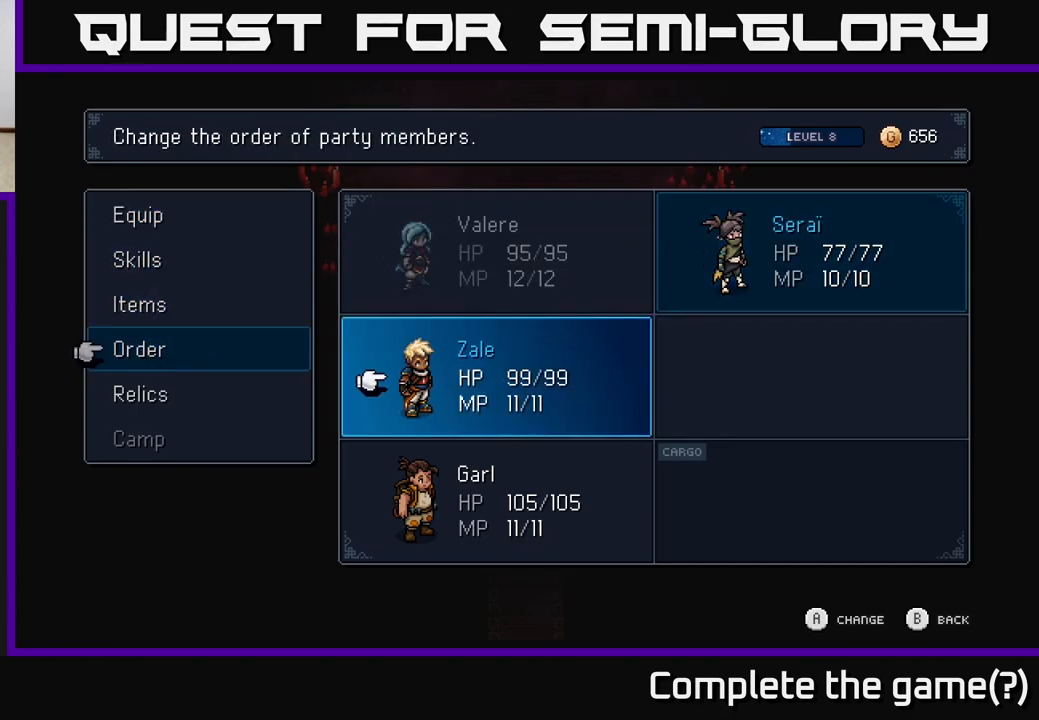
{"buttons": [], "left_stick": "center", "right_stick": "center", "events": [[83, "left_stick", "center"], [217, "left_stick", "down"], [383, "left_stick", "center"]]}
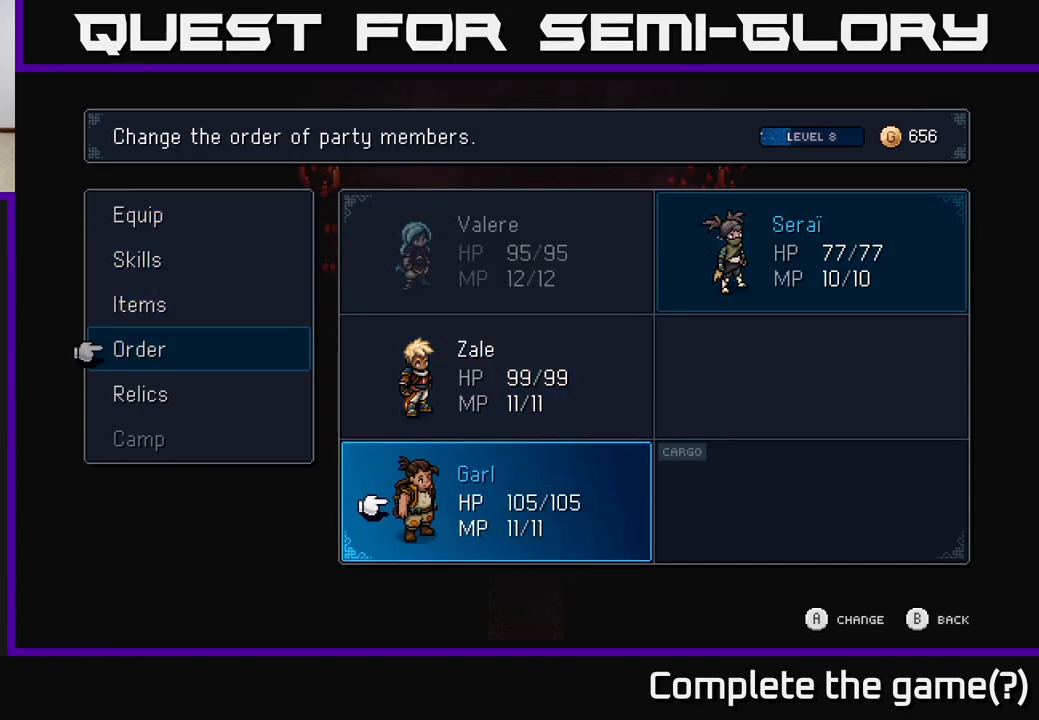
{"buttons": [], "left_stick": "center", "right_stick": "center", "events": [[33, "A", "down"], [200, "A", "up"]]}
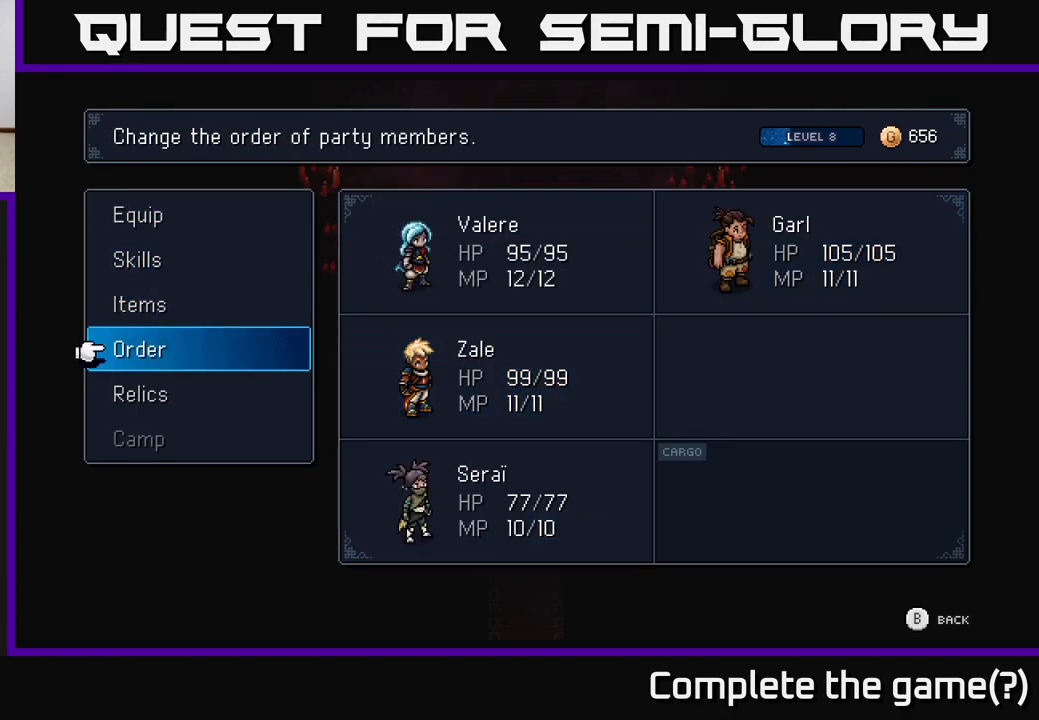
{"buttons": [], "left_stick": "up", "right_stick": "center", "events": [[400, "left_stick", "up"]]}
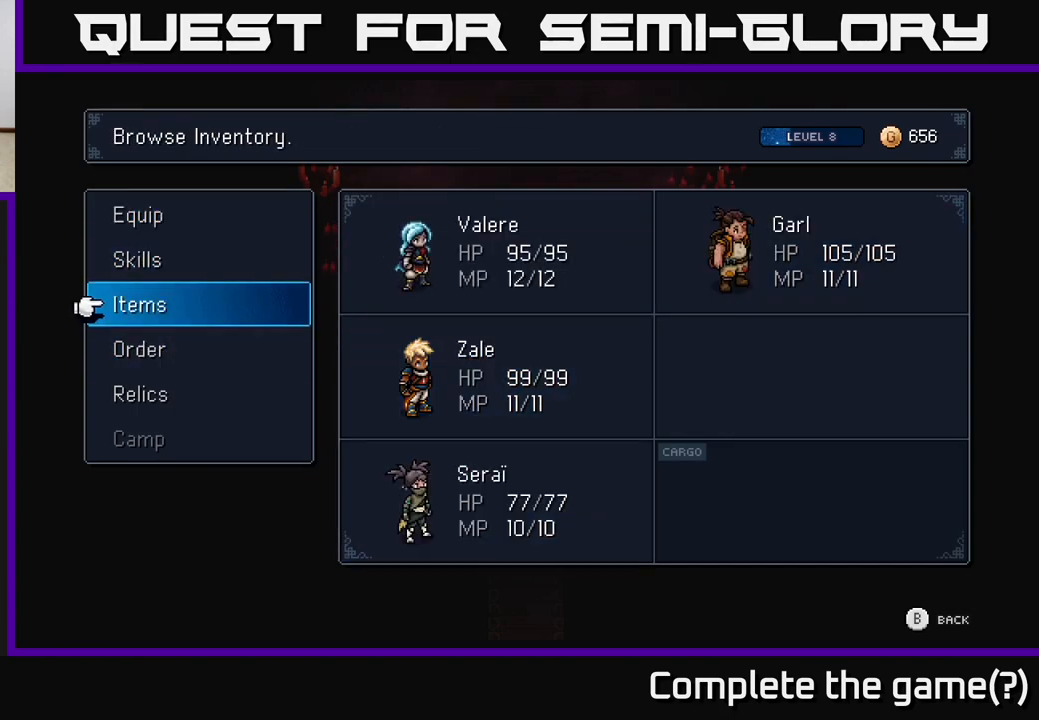
{"buttons": [], "left_stick": "center", "right_stick": "center", "events": [[83, "left_stick", "center"], [217, "left_stick", "right"], [417, "left_stick", "center"]]}
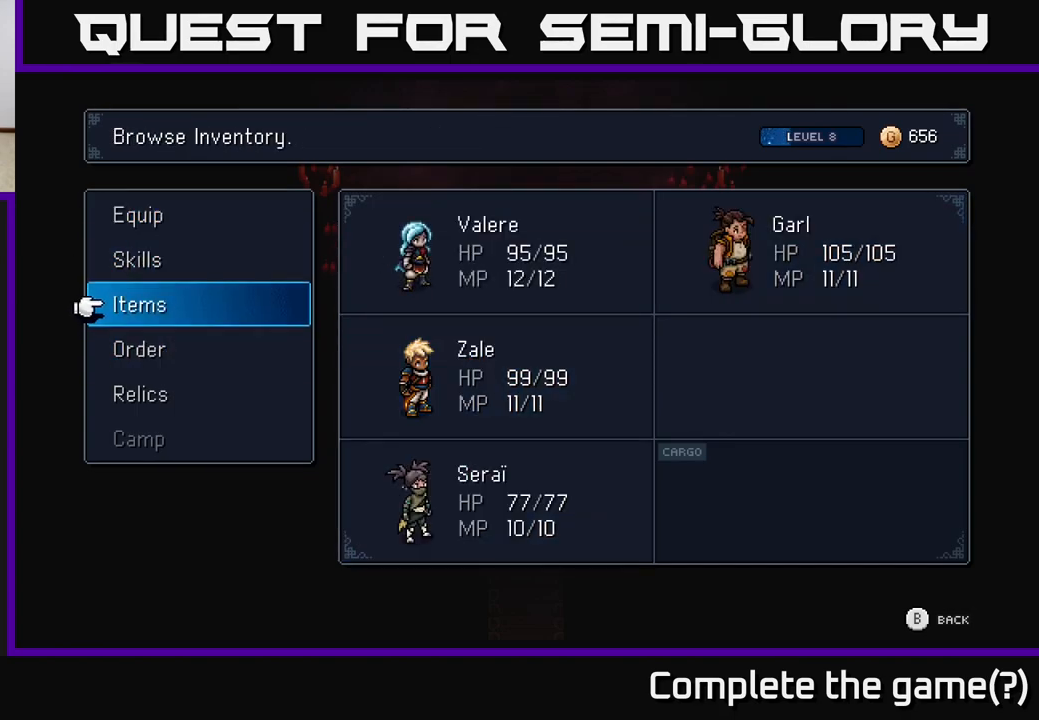
{"buttons": [], "left_stick": "center", "right_stick": "center", "events": [[133, "left_stick", "down"], [333, "left_stick", "center"]]}
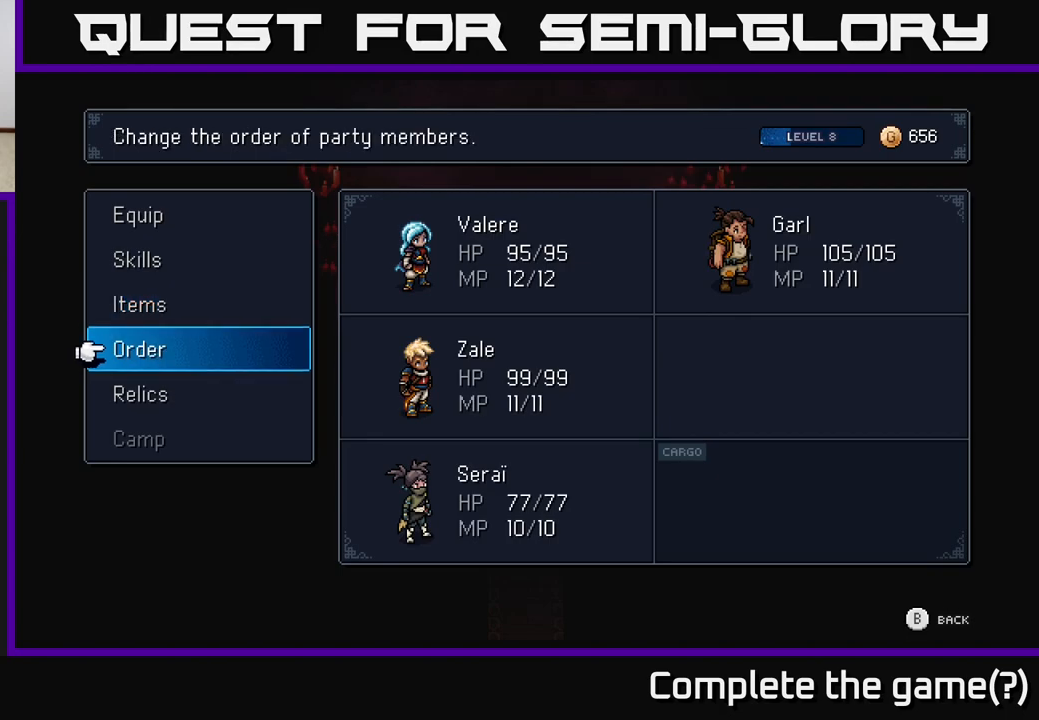
{"buttons": [], "left_stick": "center", "right_stick": "center", "events": [[17, "left_stick", "down"], [117, "left_stick", "center"], [167, "A", "down"], [300, "A", "up"]]}
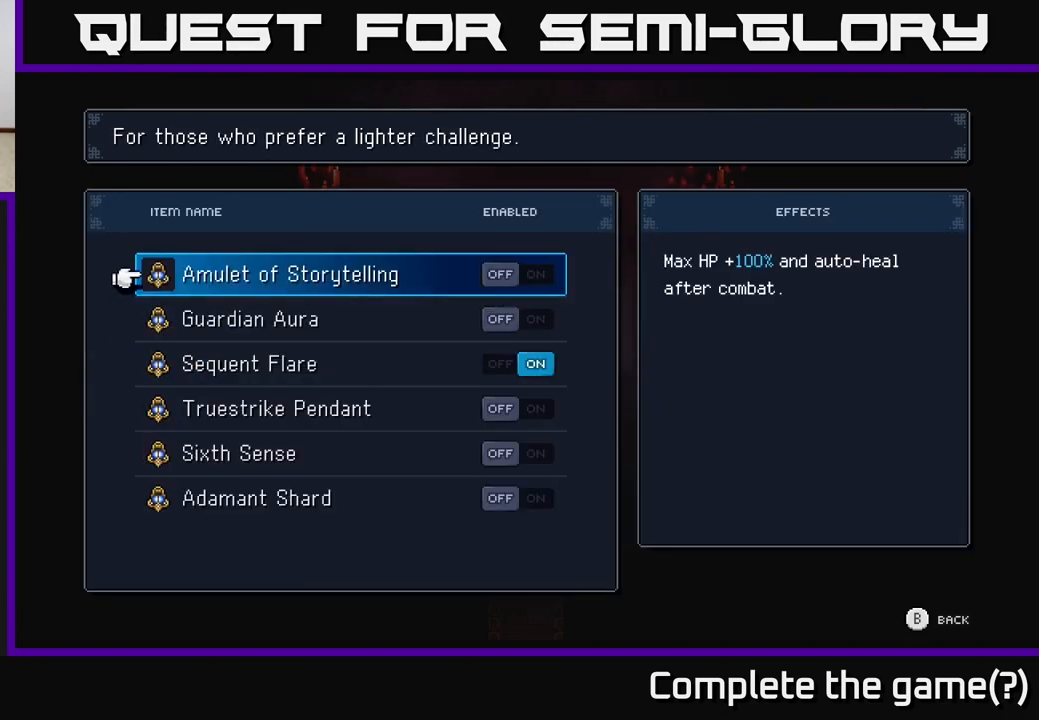
{"buttons": [], "left_stick": "up", "right_stick": "center", "events": [[100, "B", "down"], [217, "B", "up"], [467, "left_stick", "up"]]}
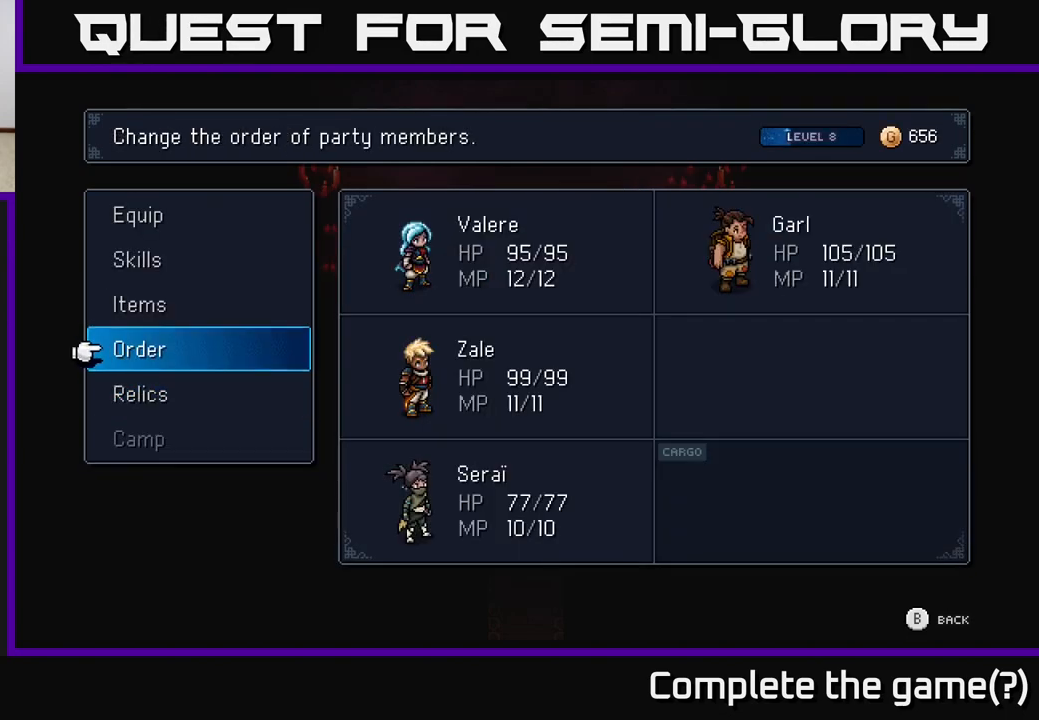
{"buttons": [], "left_stick": "center", "right_stick": "center", "events": [[50, "A", "down"], [100, "left_stick", "center"], [183, "A", "up"], [317, "left_stick", "down"], [500, "left_stick", "center"]]}
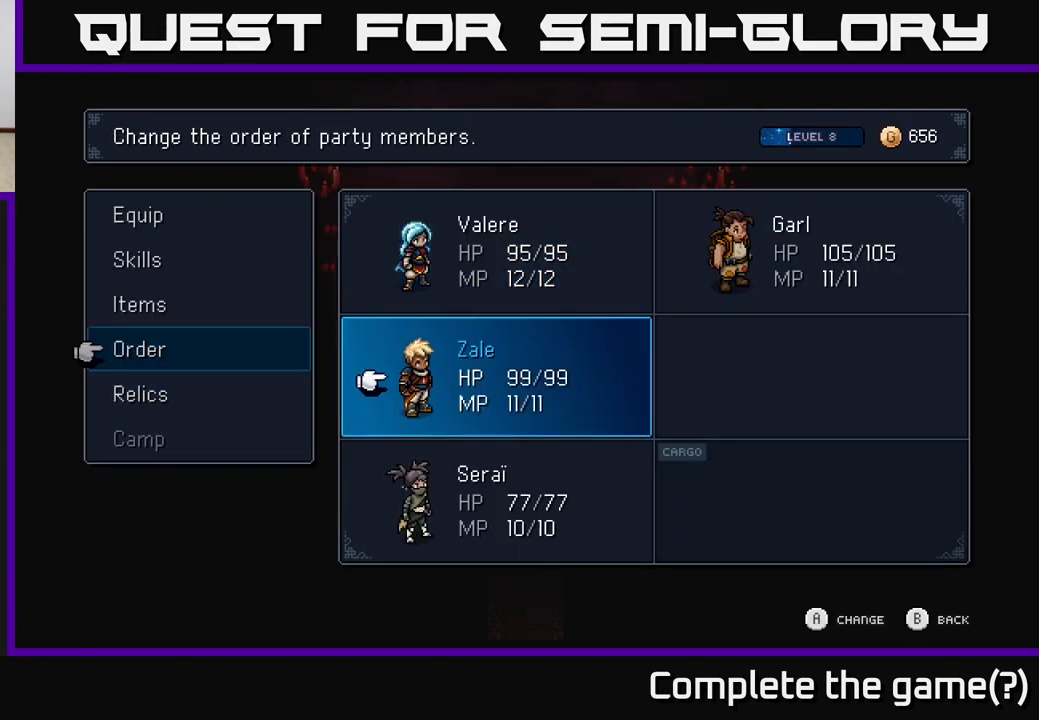
{"buttons": [], "left_stick": "right", "right_stick": "center", "events": [[117, "left_stick", "down"], [233, "A", "down"], [267, "left_stick", "center"], [367, "A", "up"], [500, "left_stick", "right"]]}
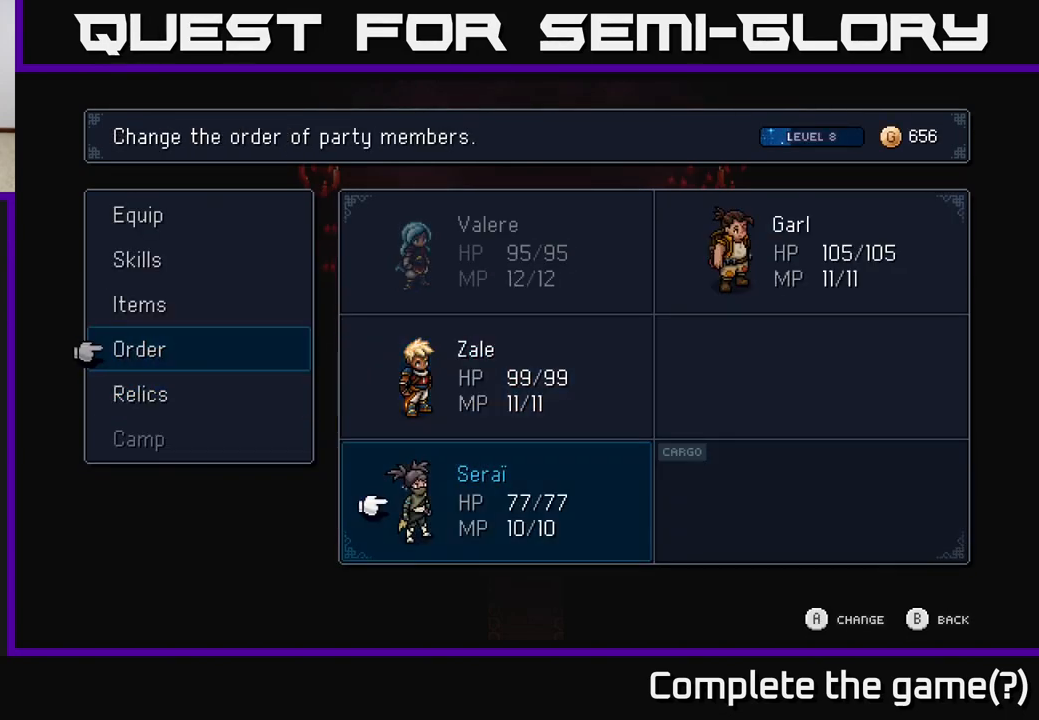
{"buttons": [], "left_stick": "center", "right_stick": "center", "events": [[200, "left_stick", "center"], [267, "left_stick", "up"], [450, "left_stick", "center"]]}
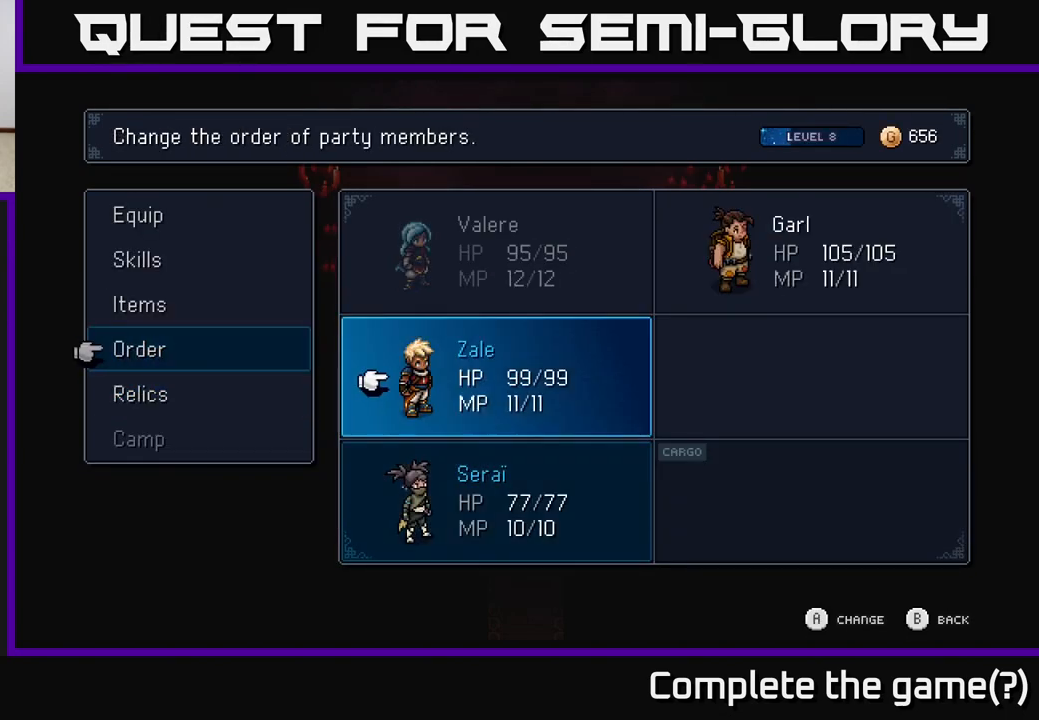
{"buttons": [], "left_stick": "up", "right_stick": "center", "events": [[83, "left_stick", "right"], [267, "left_stick", "center"], [333, "left_stick", "up"]]}